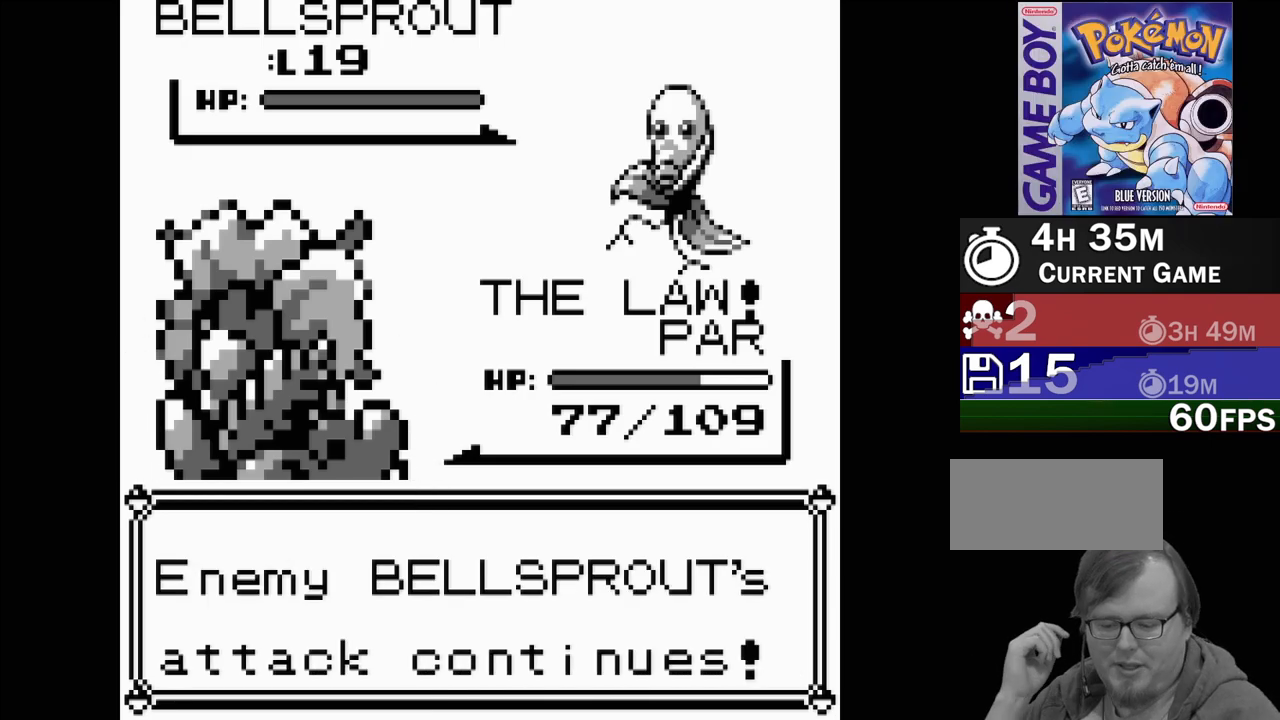
Gameplay with a controller (Nintendo layout); each line is a JSON object with the inputs held at the frame after it. "events" lists button and stick changes between this image and that frame as [ms after this image, input, new state], when the widget could be followed in between. Not read: L3 R3.
{"buttons": [], "events": []}
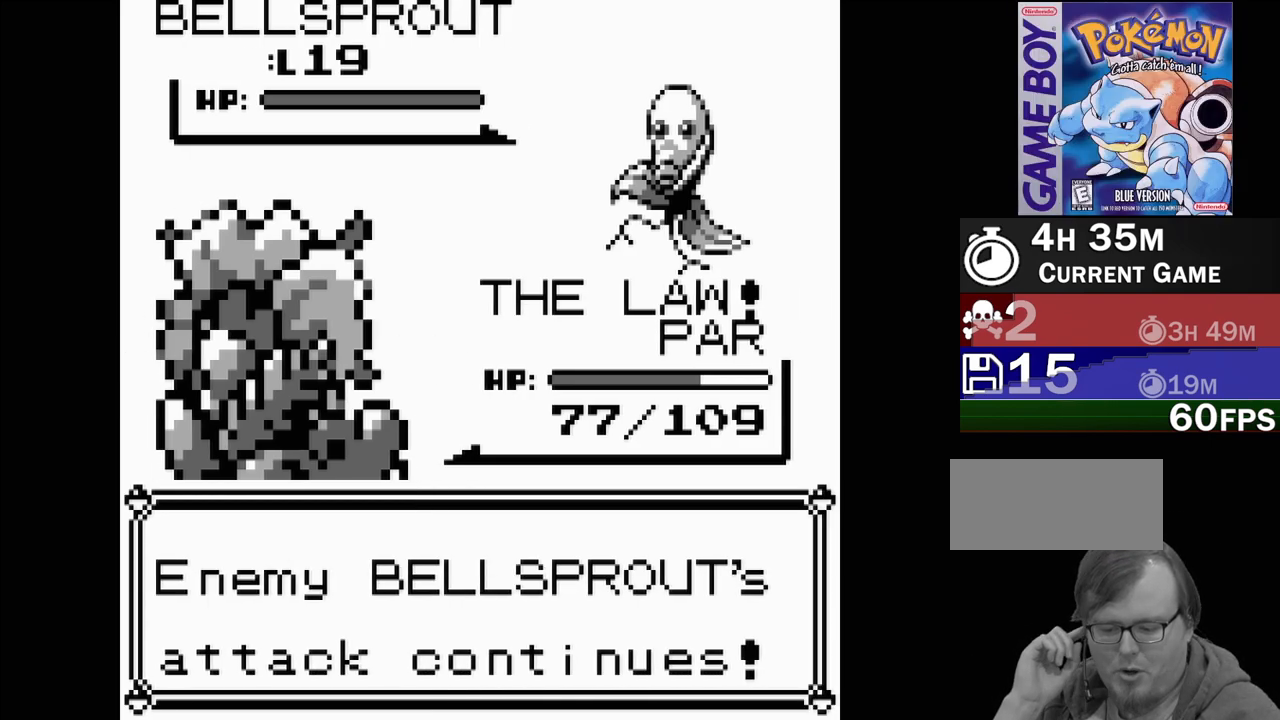
{"buttons": [], "events": []}
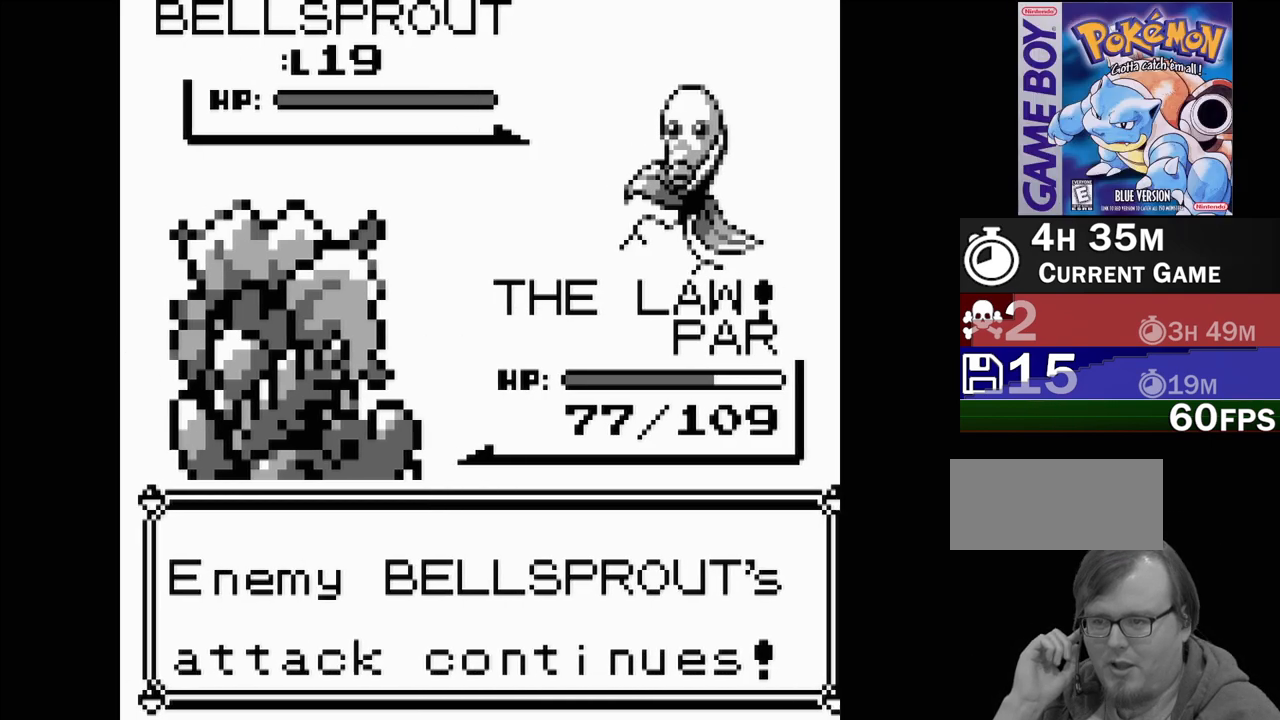
{"buttons": [], "events": []}
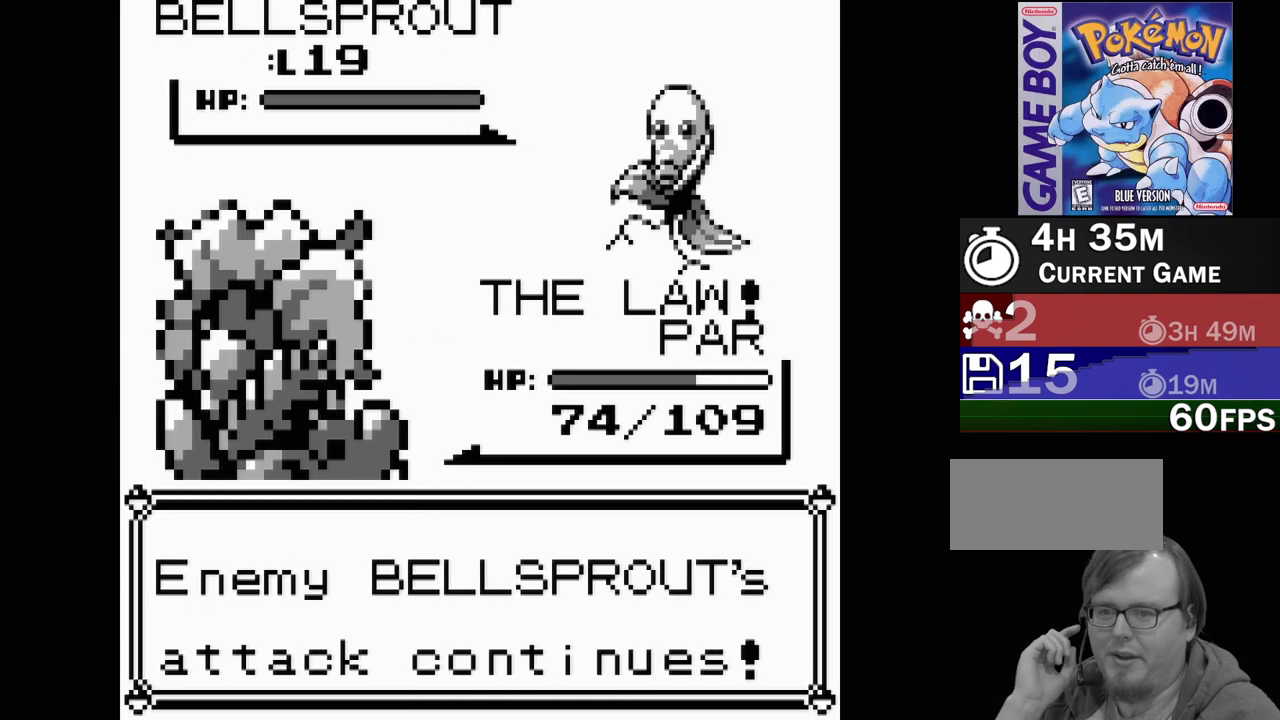
{"buttons": [], "events": []}
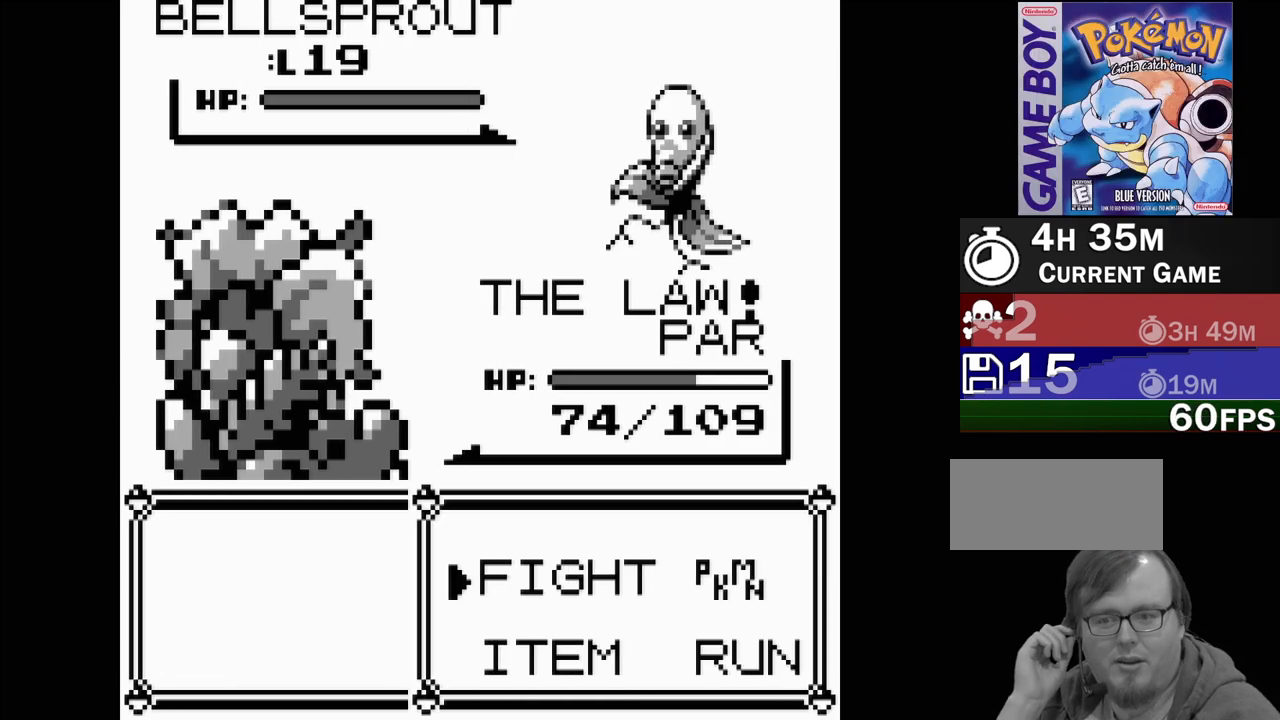
{"buttons": [], "events": []}
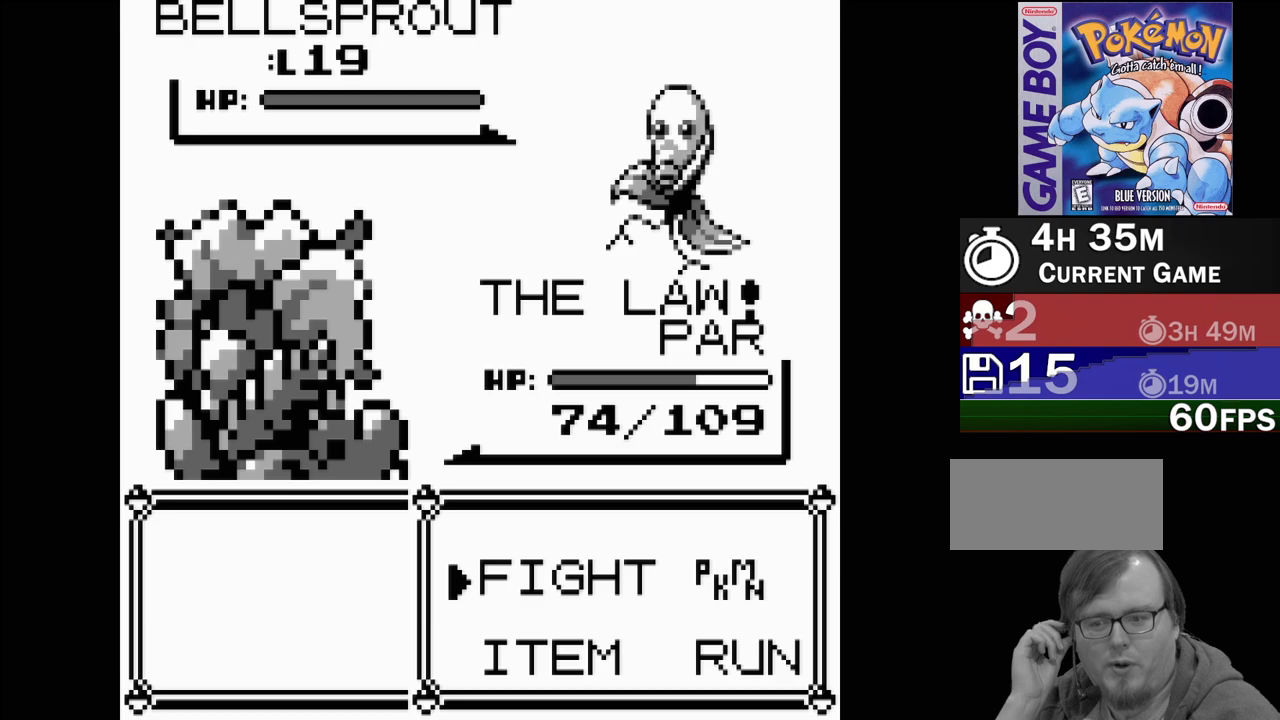
{"buttons": [], "events": [[217, "A", "down"], [333, "A", "up"]]}
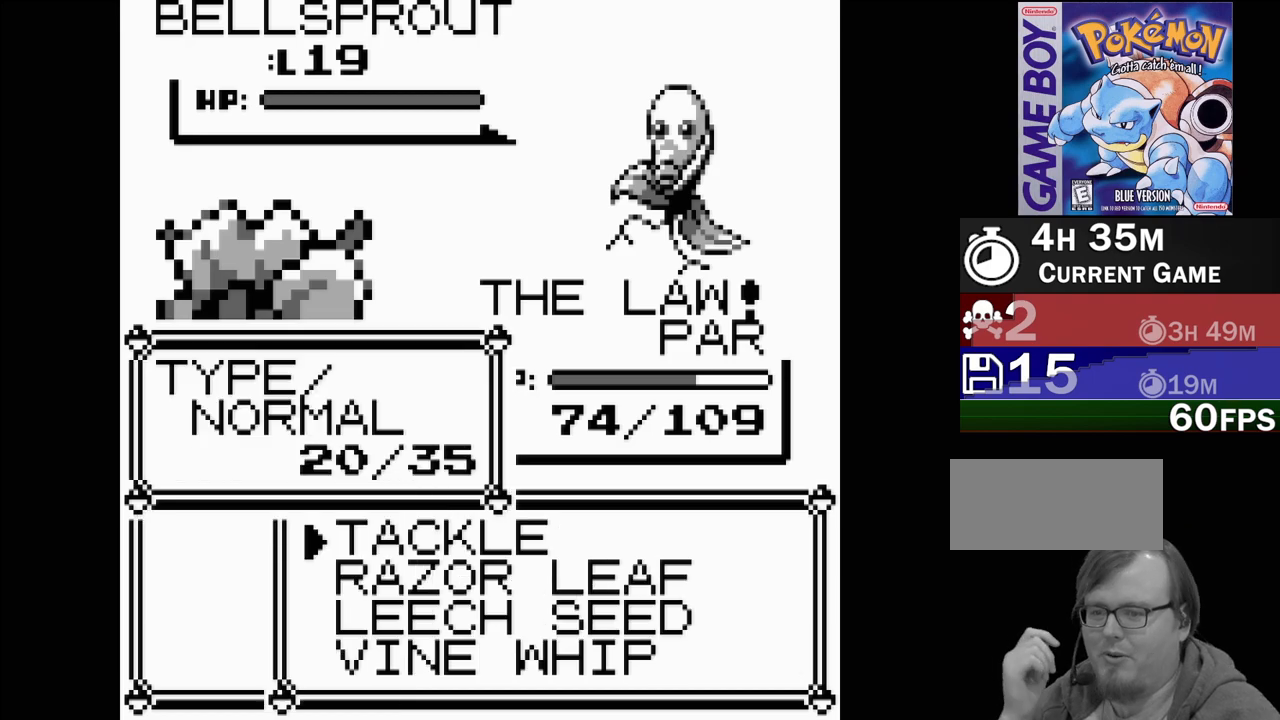
{"buttons": [], "events": [[350, "A", "down"], [467, "A", "up"]]}
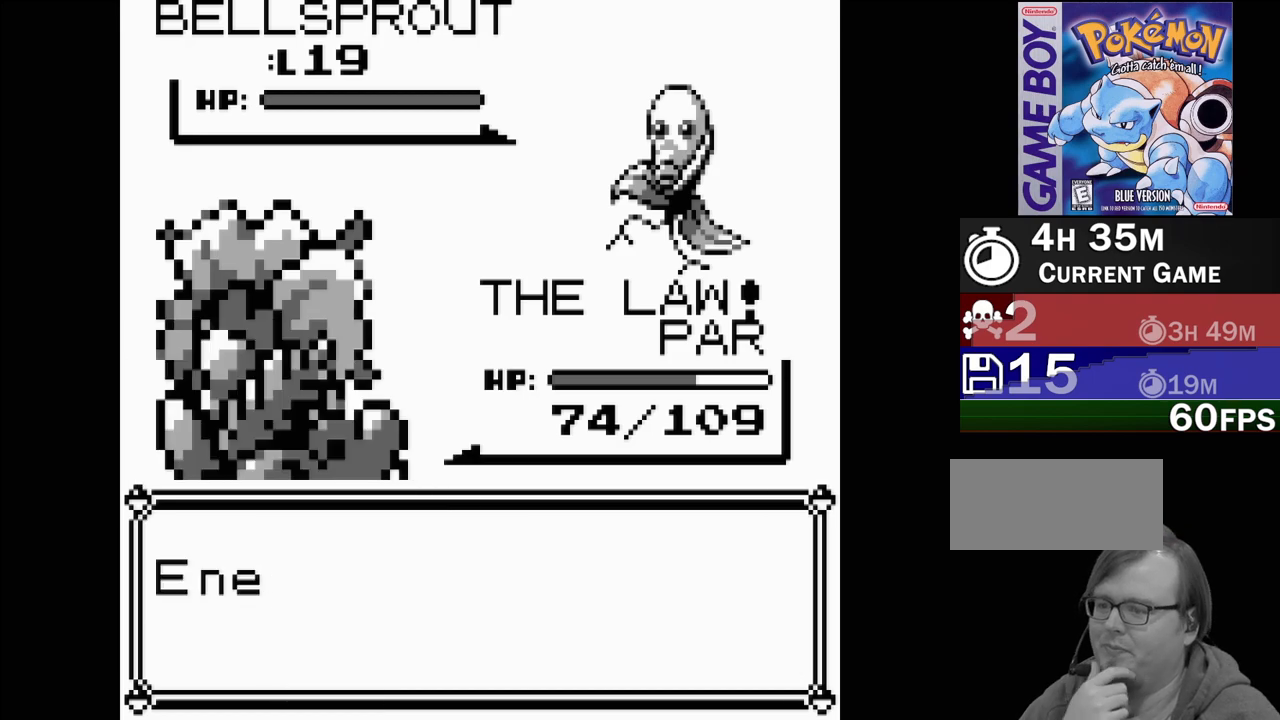
{"buttons": ["A"], "events": [[150, "A", "down"], [267, "A", "up"], [433, "A", "down"]]}
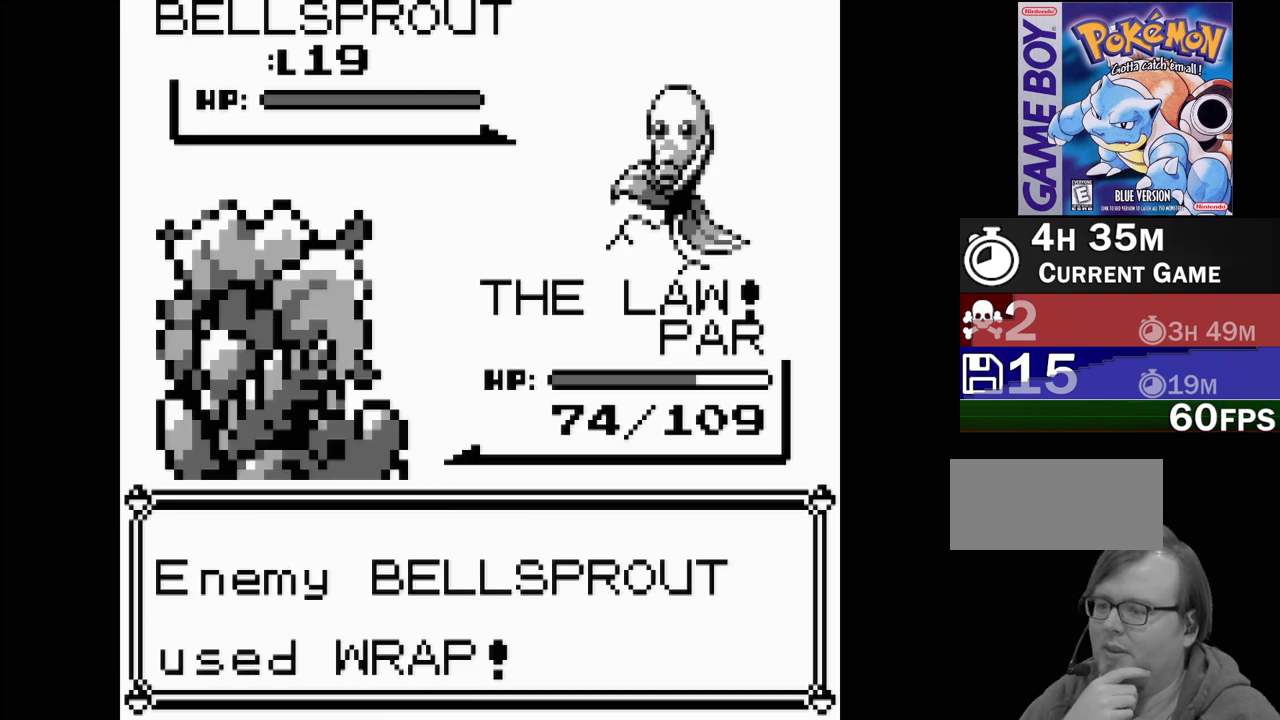
{"buttons": ["A"], "events": [[67, "A", "up"], [400, "A", "down"]]}
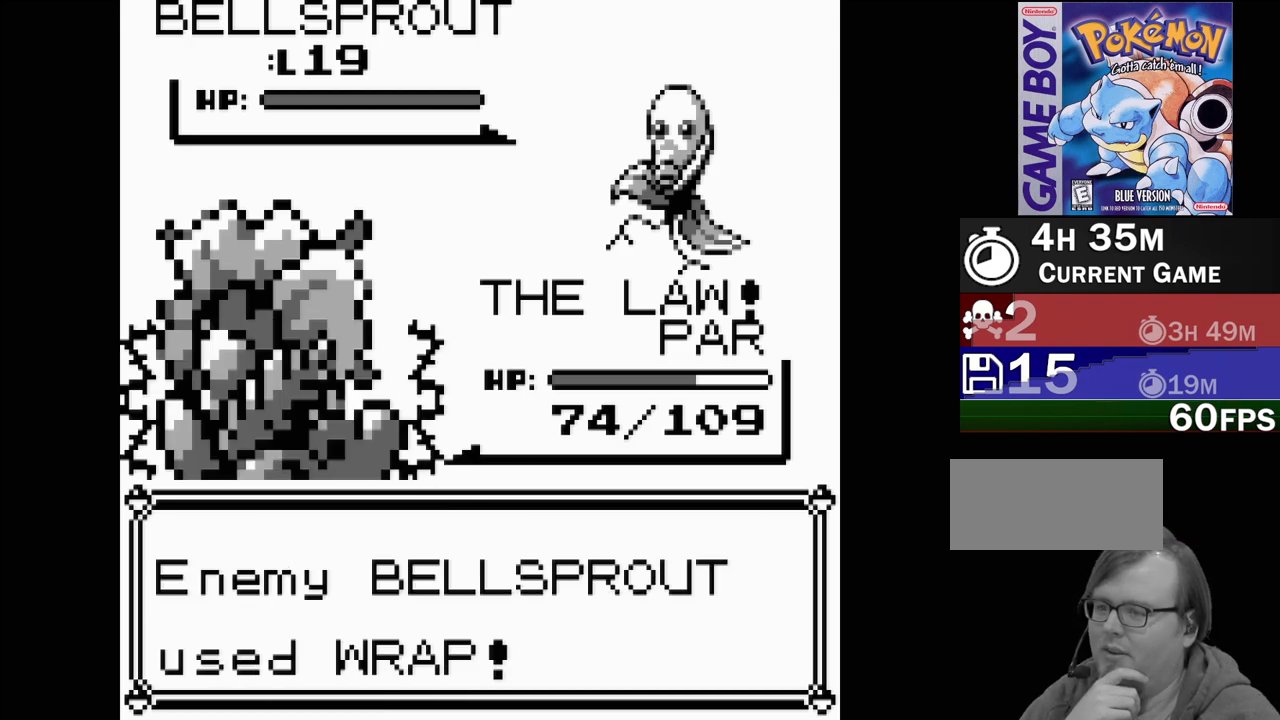
{"buttons": [], "events": [[50, "A", "up"]]}
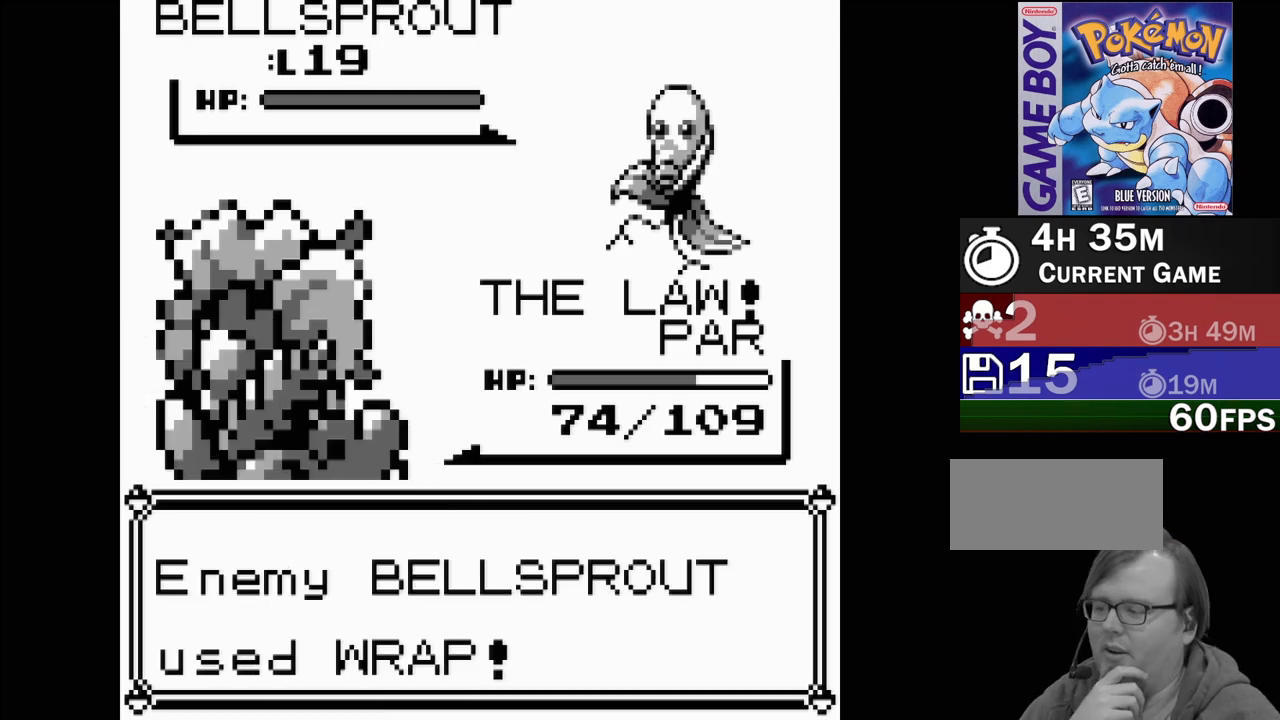
{"buttons": [], "events": []}
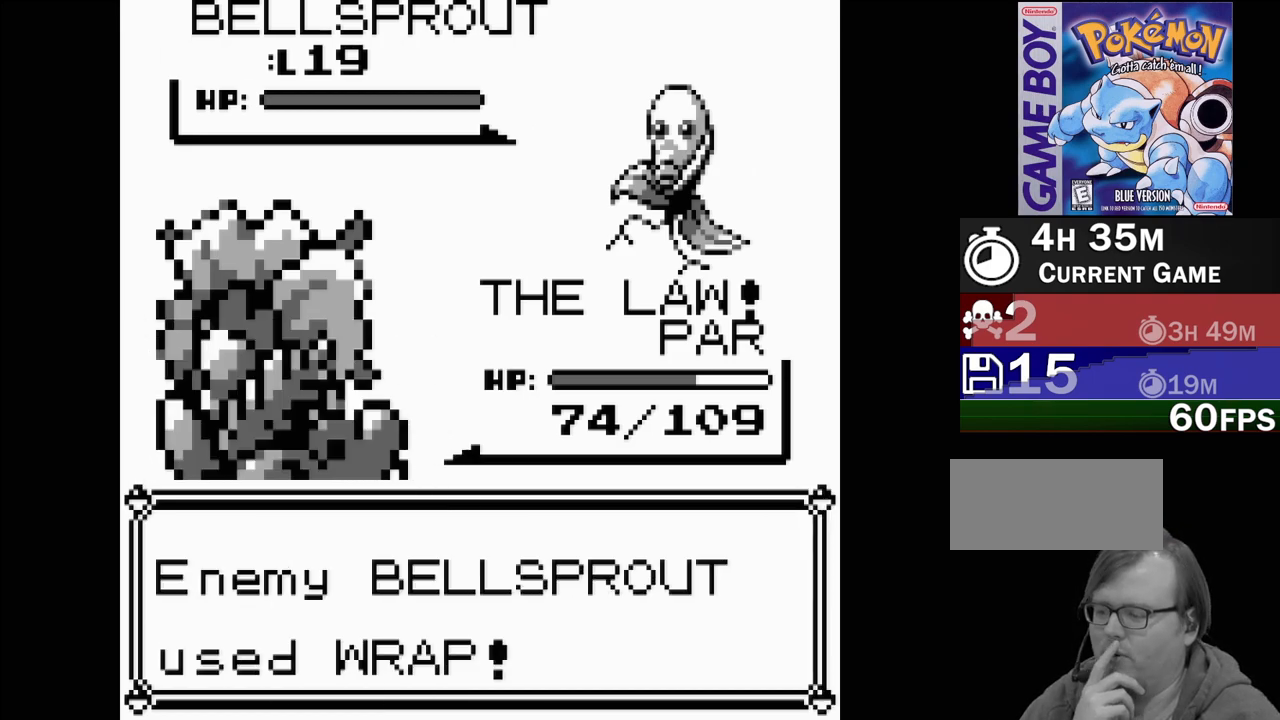
{"buttons": [], "events": []}
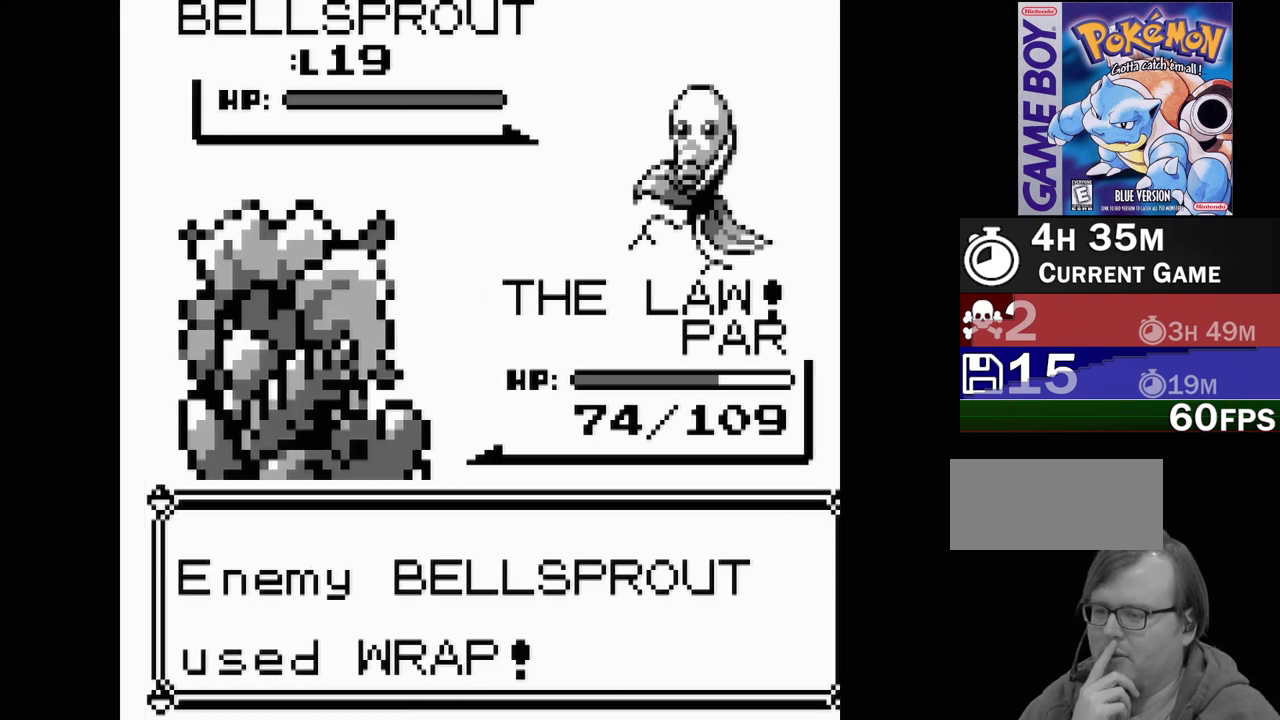
{"buttons": [], "events": []}
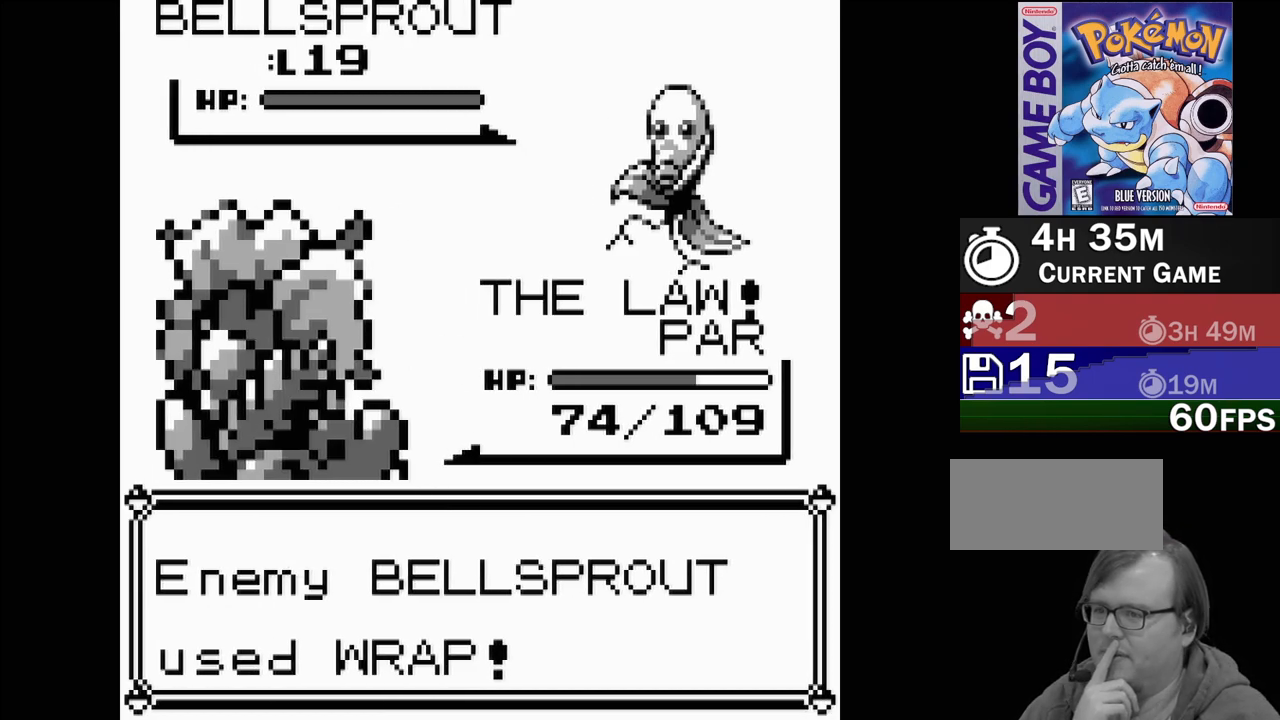
{"buttons": [], "events": []}
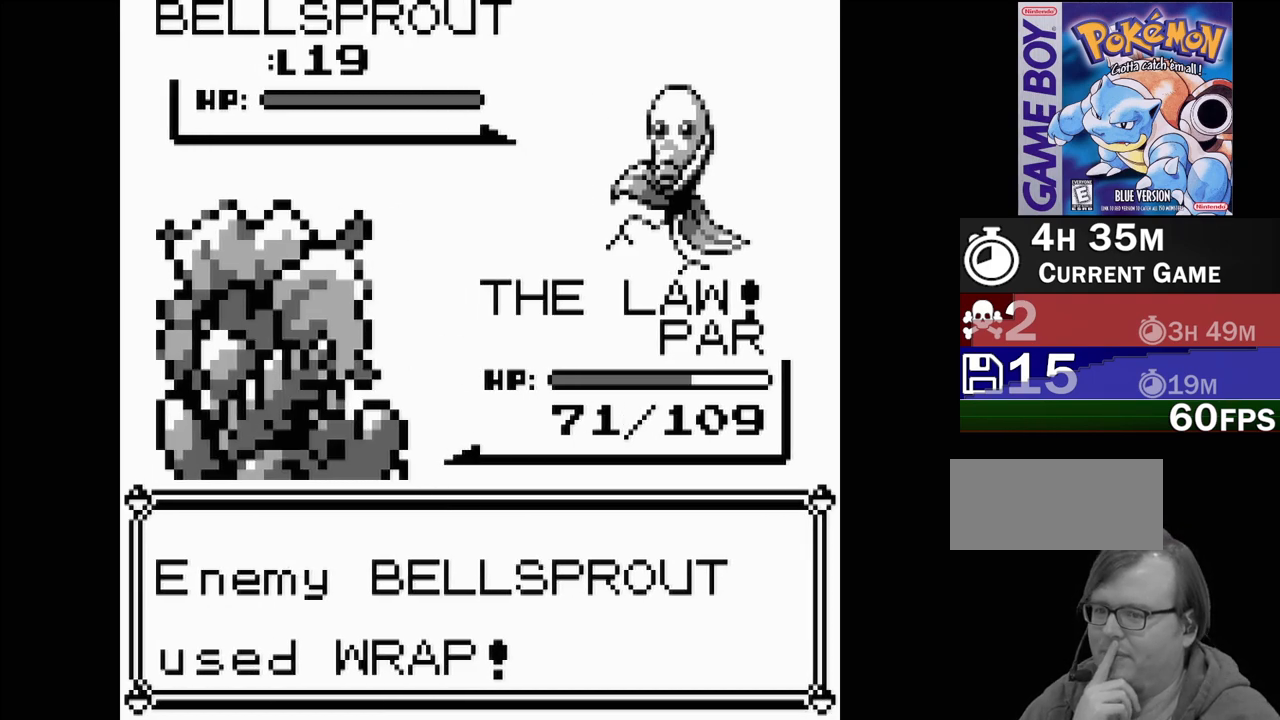
{"buttons": [], "events": [[100, "A", "down"], [283, "A", "up"]]}
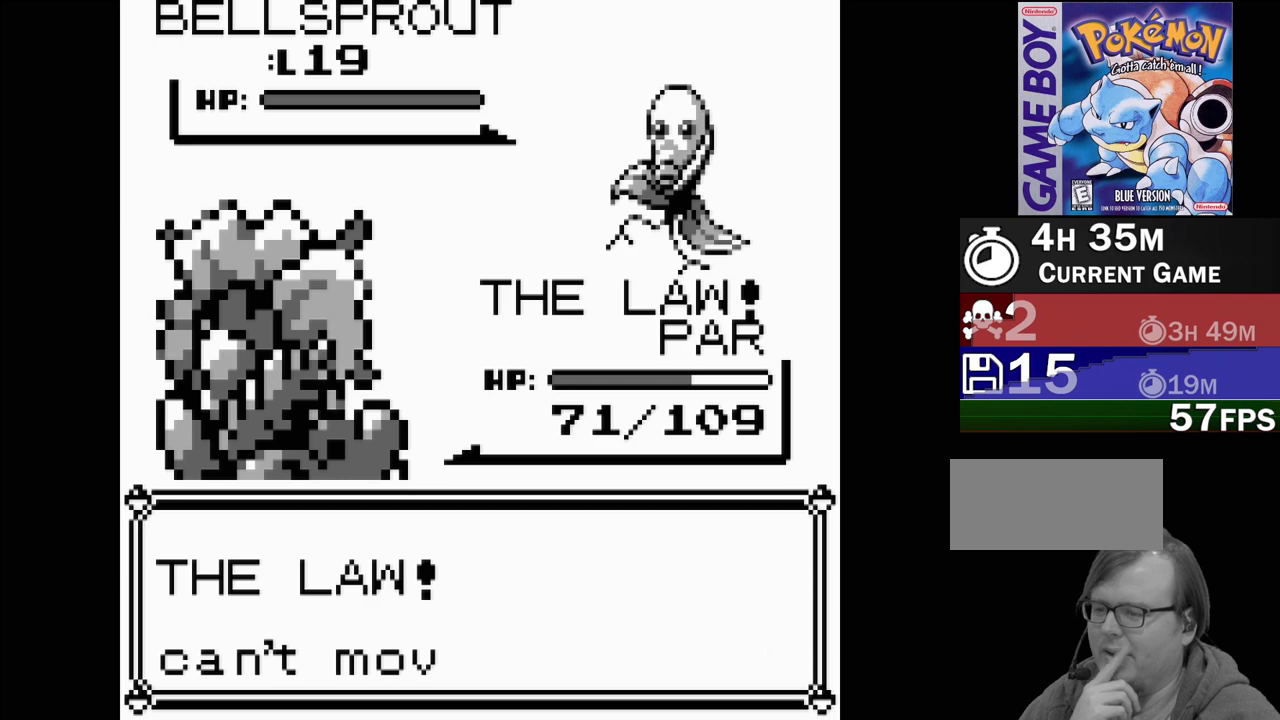
{"buttons": [], "events": []}
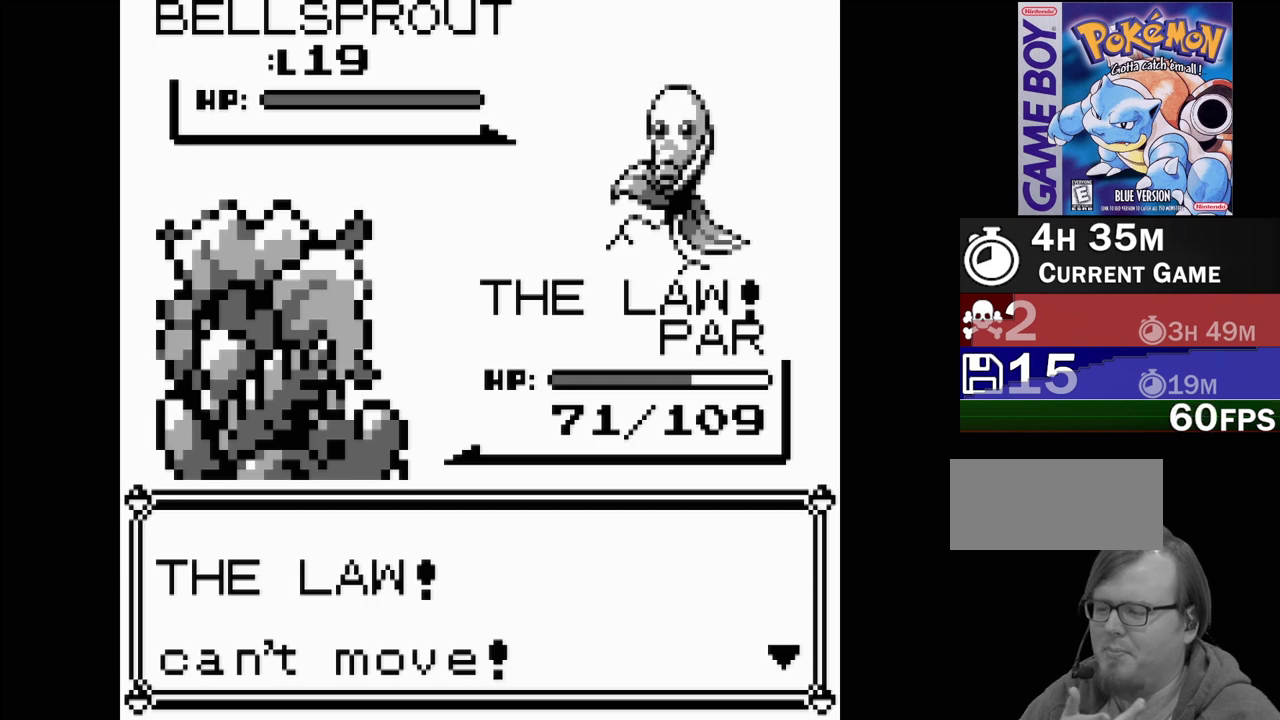
{"buttons": ["A"], "events": [[350, "A", "down"]]}
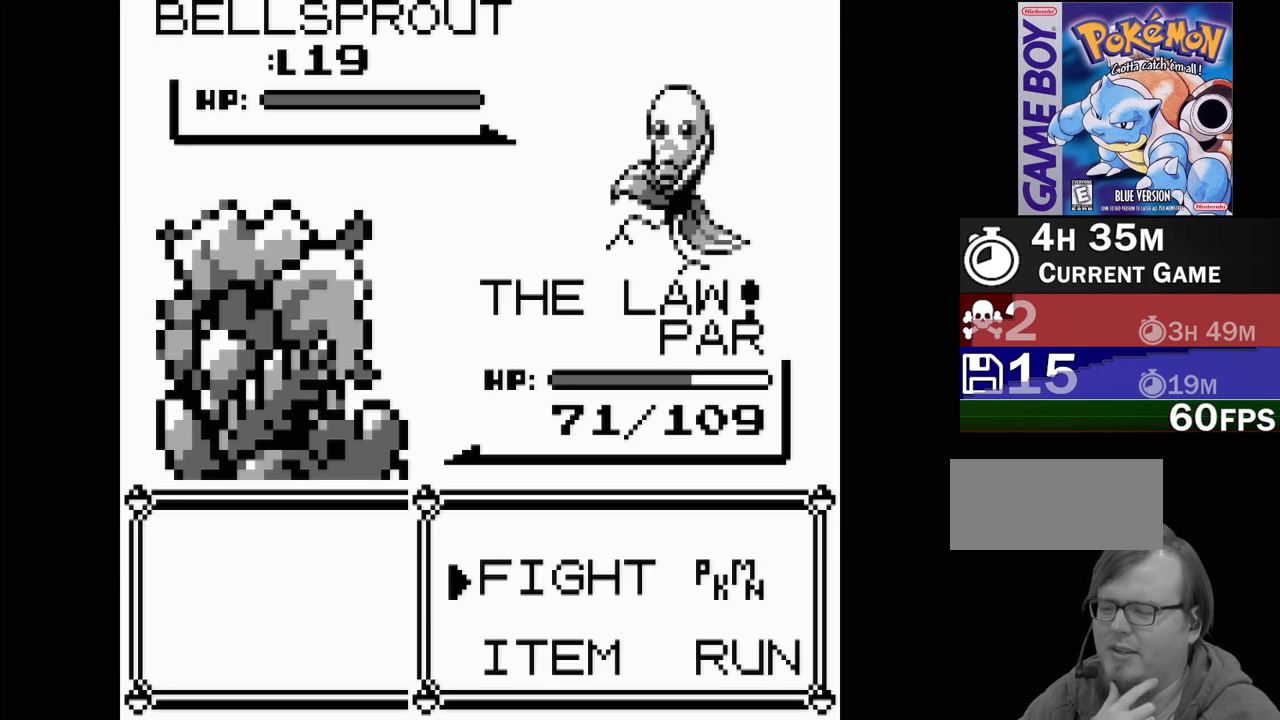
{"buttons": ["A"], "events": [[17, "A", "up"], [483, "A", "down"]]}
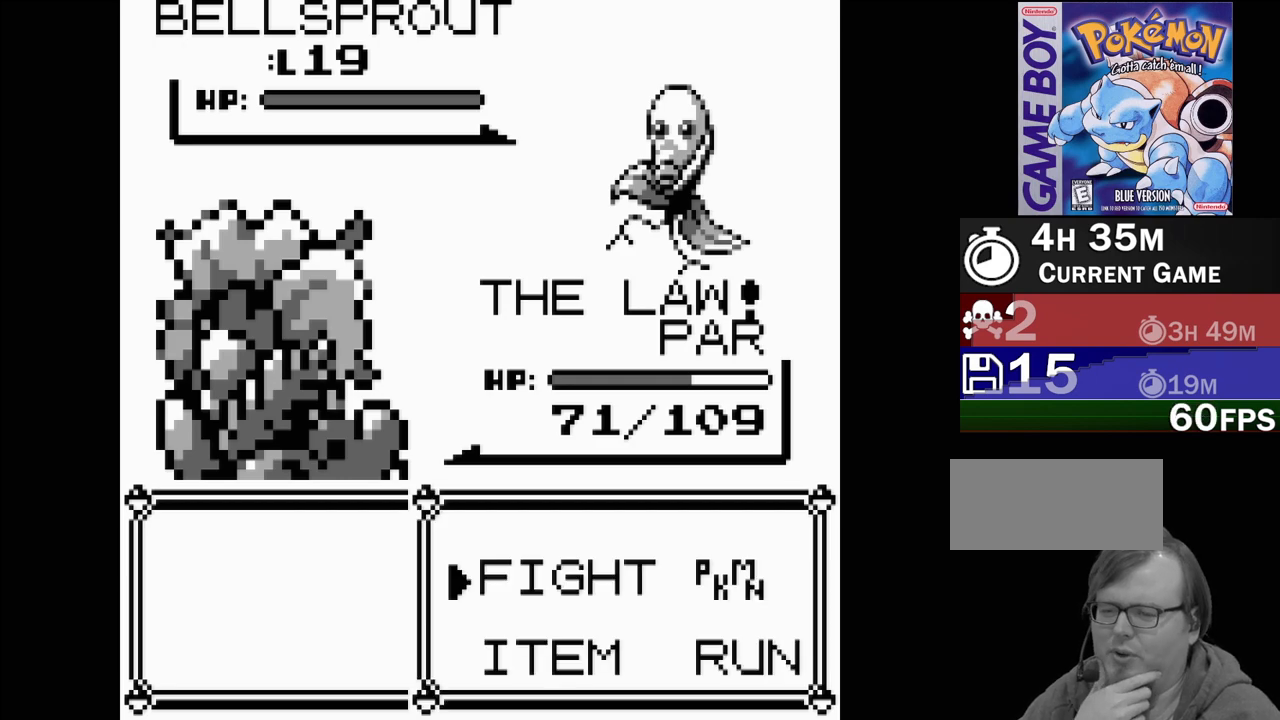
{"buttons": [], "events": [[167, "A", "up"]]}
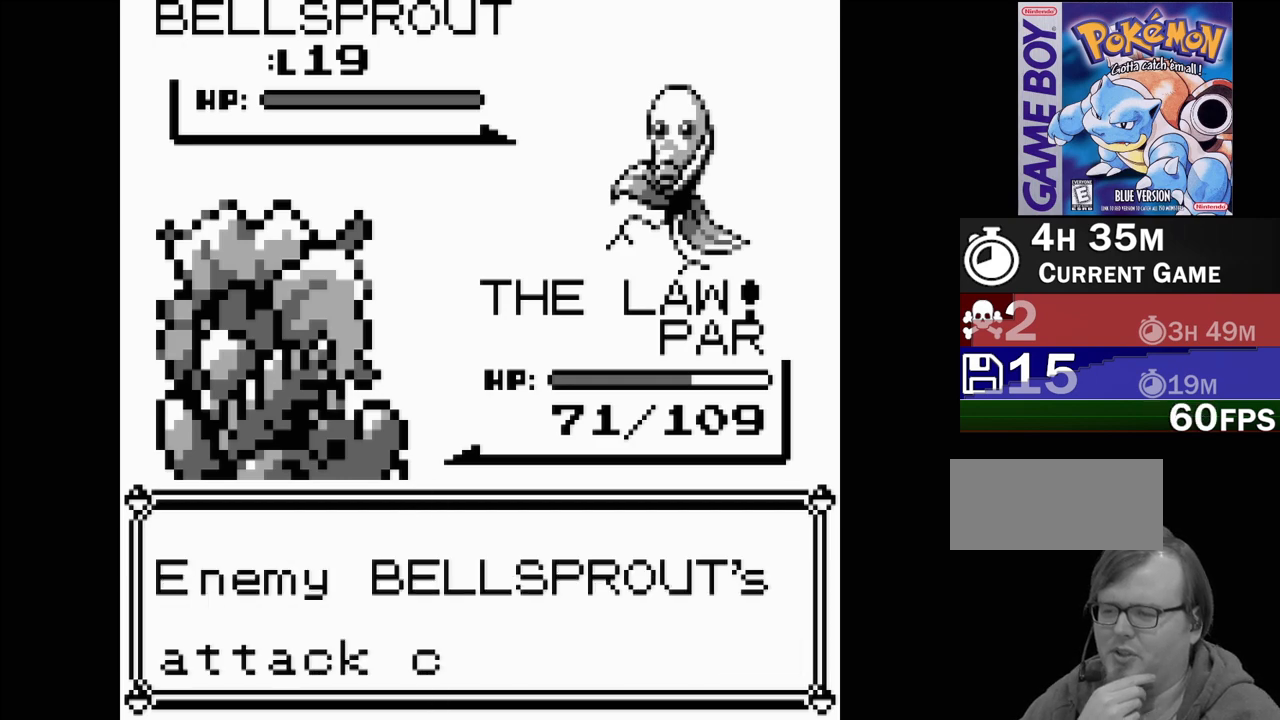
{"buttons": [], "events": []}
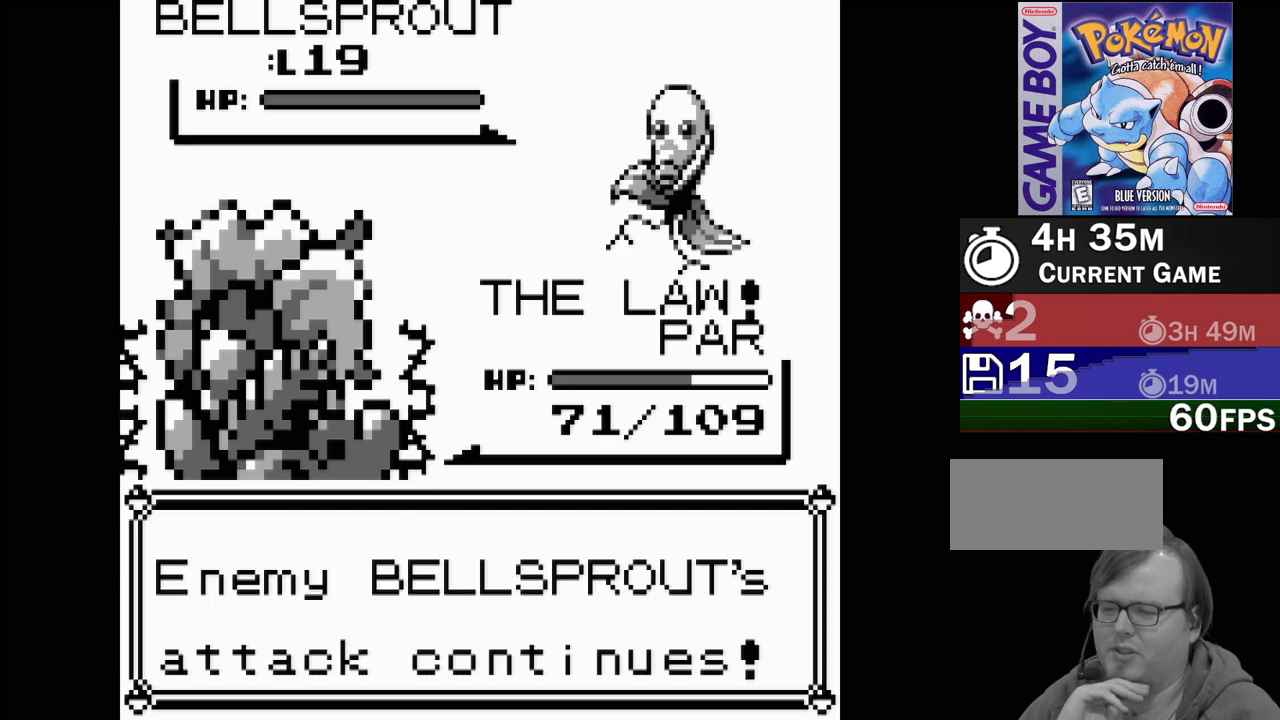
{"buttons": [], "events": []}
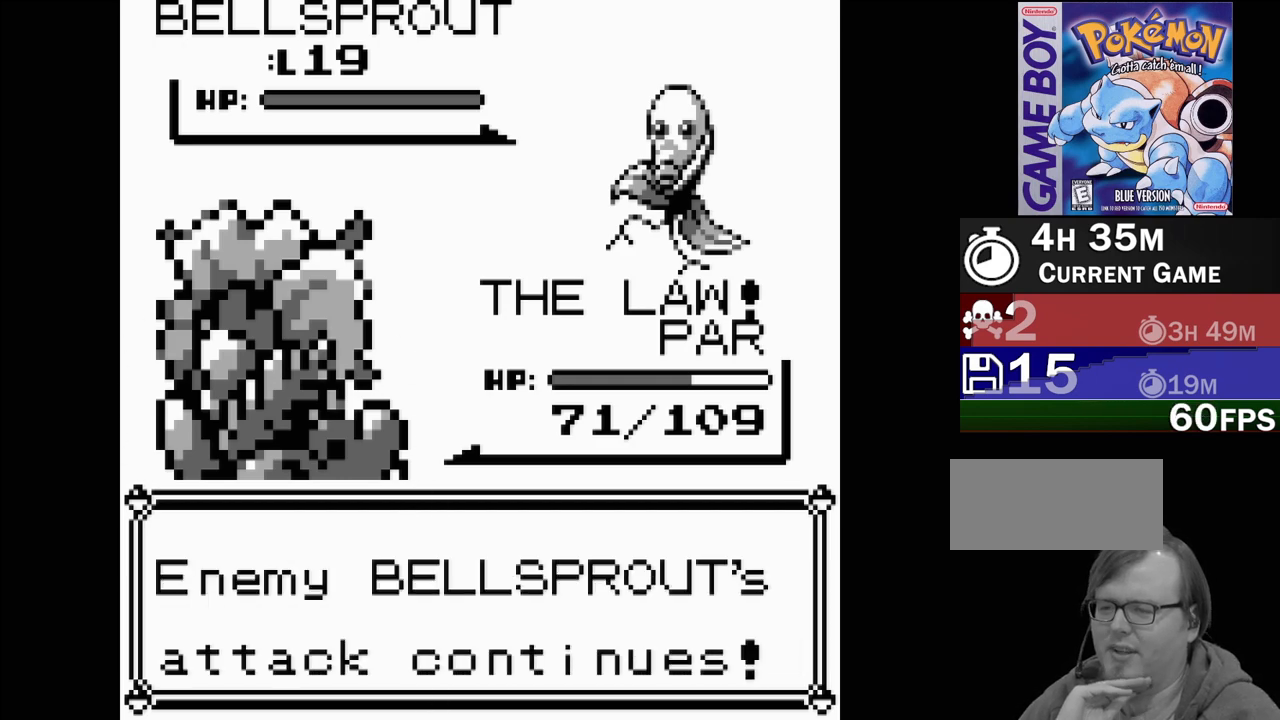
{"buttons": [], "events": []}
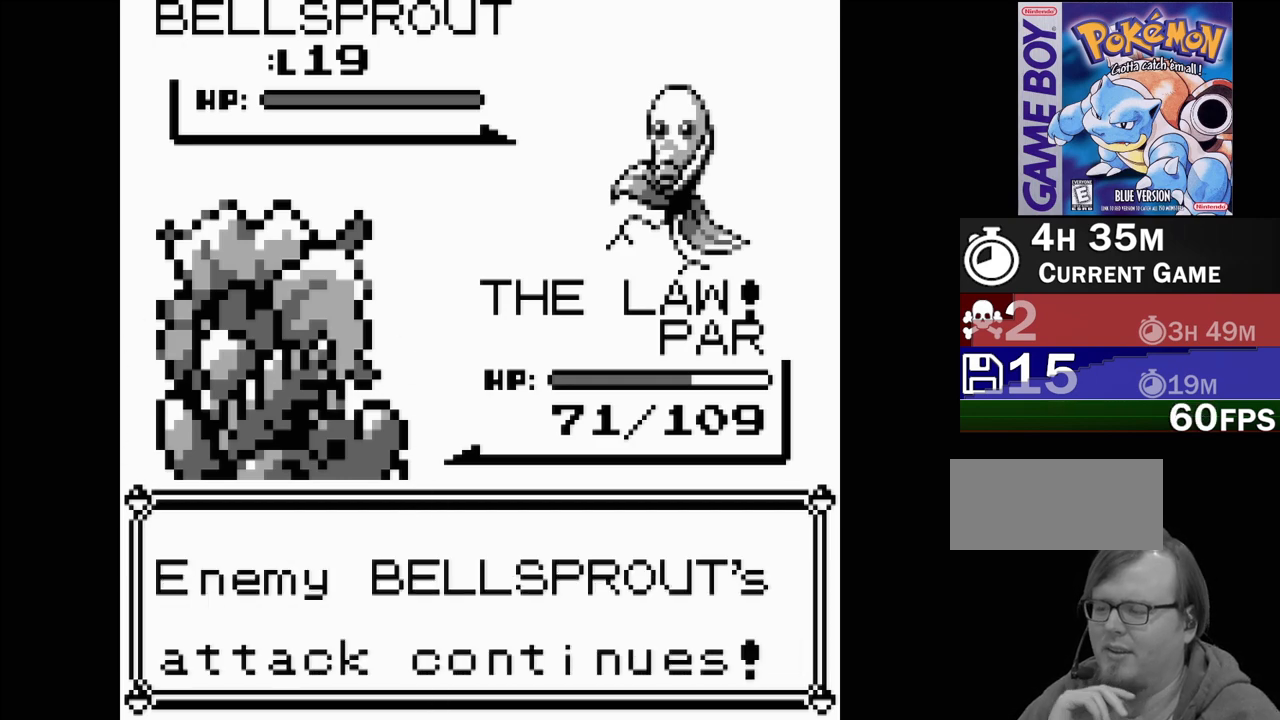
{"buttons": [], "events": []}
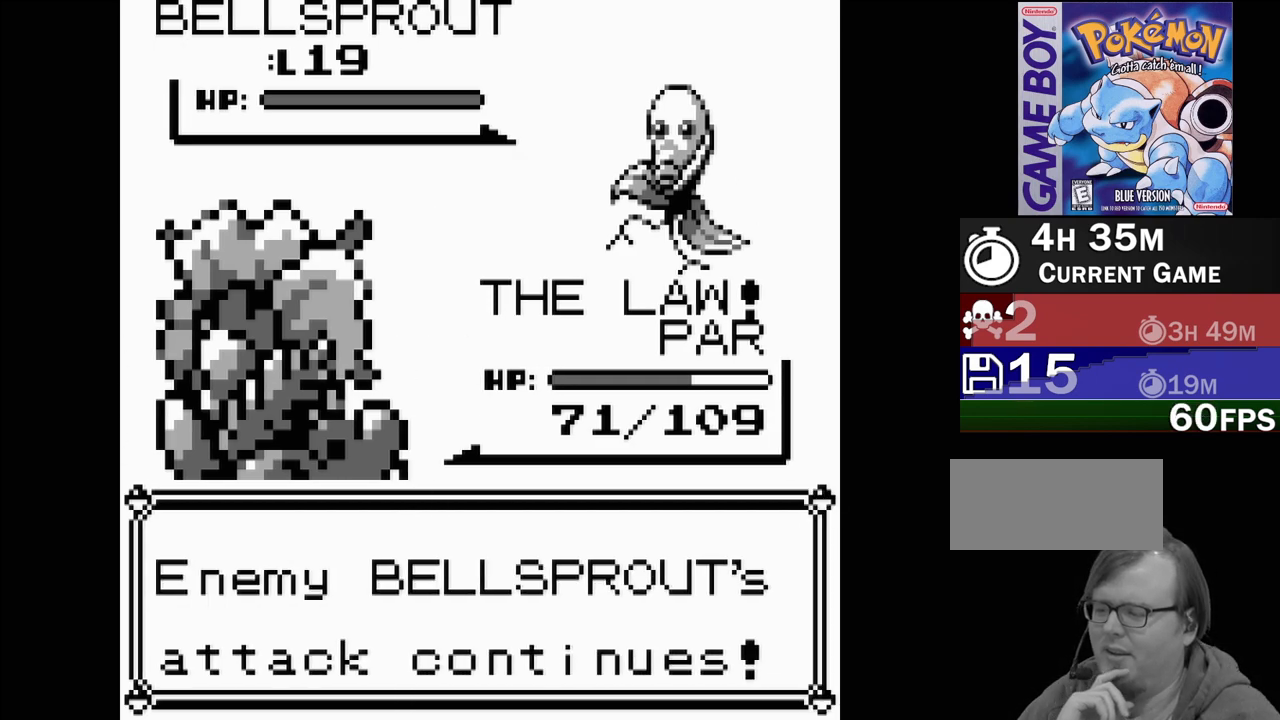
{"buttons": [], "events": []}
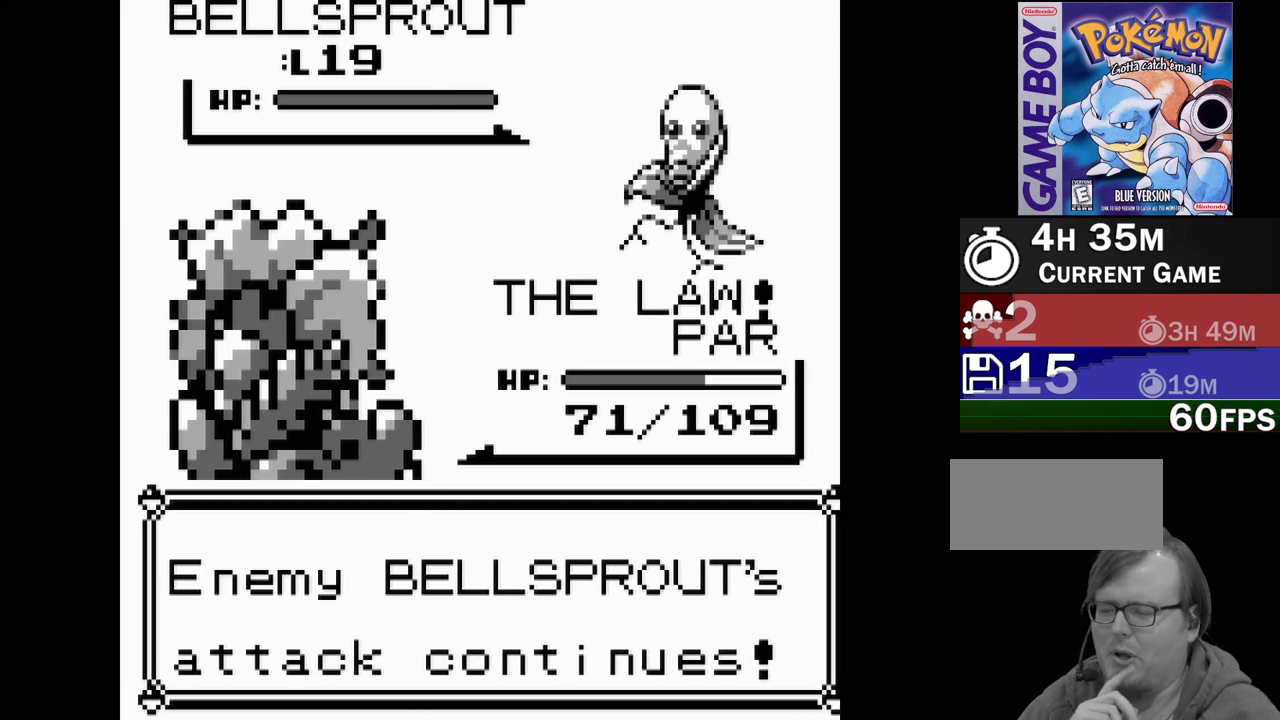
{"buttons": [], "events": []}
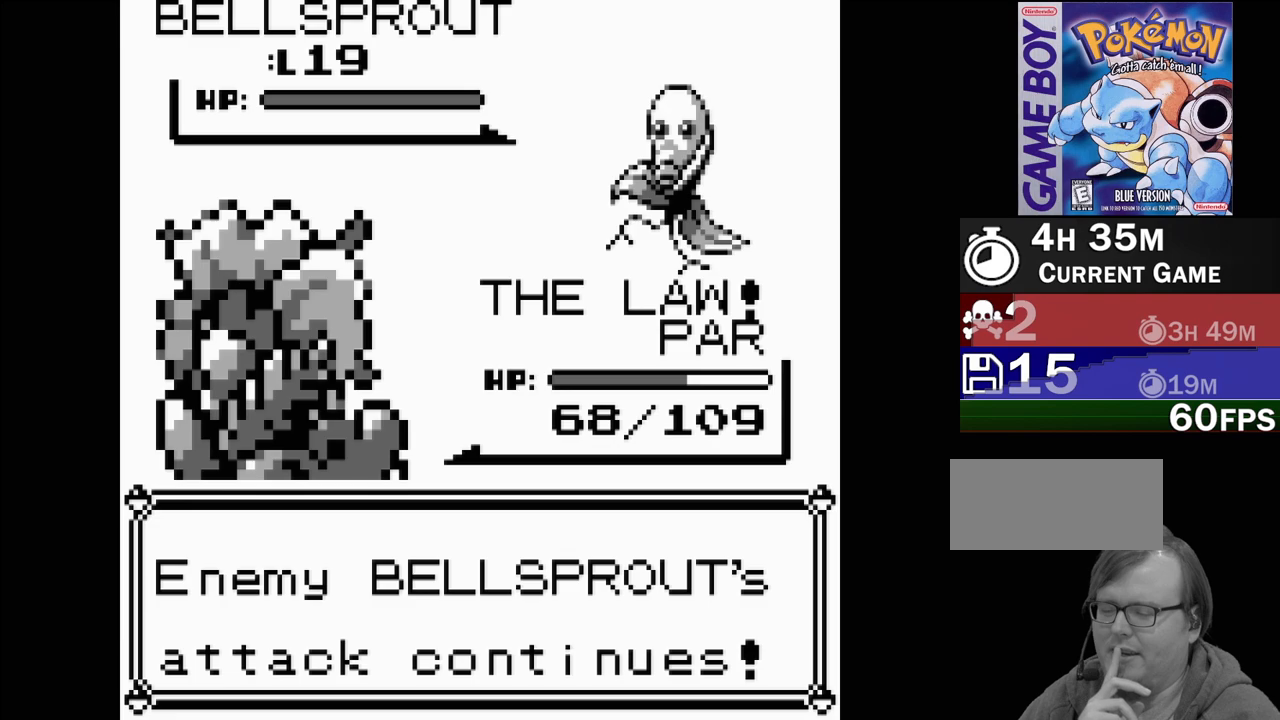
{"buttons": [], "events": []}
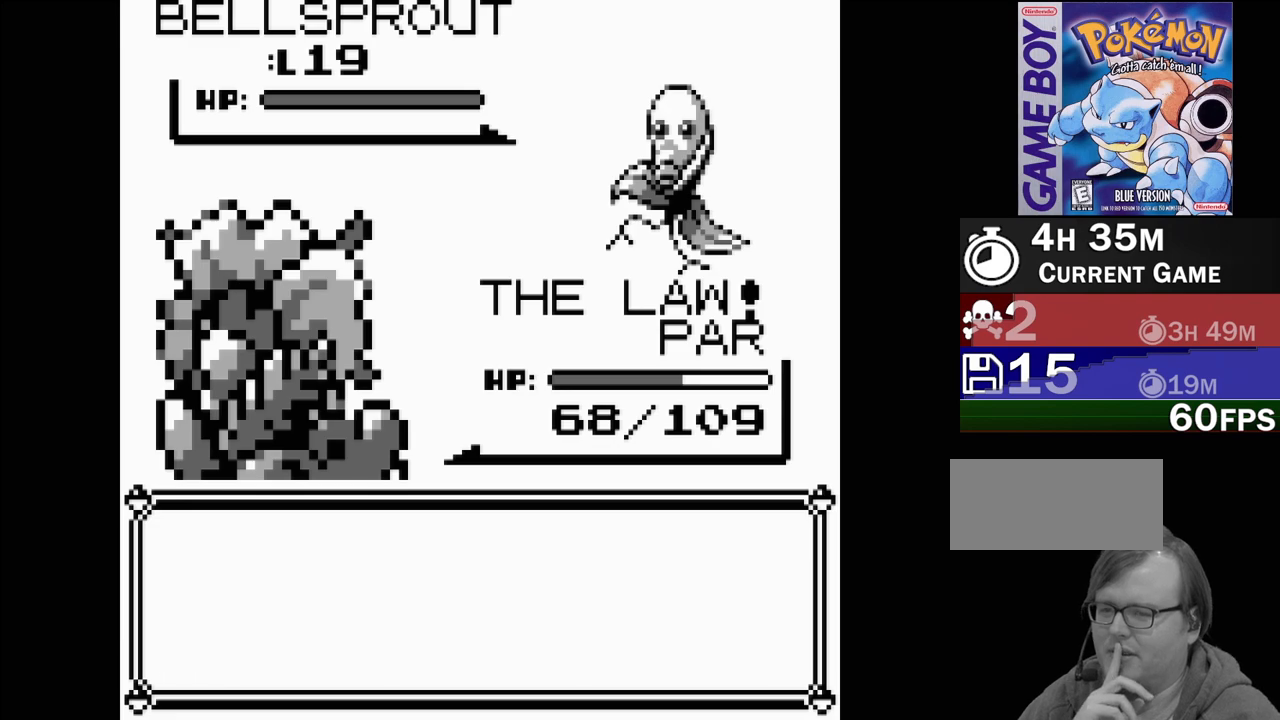
{"buttons": [], "events": []}
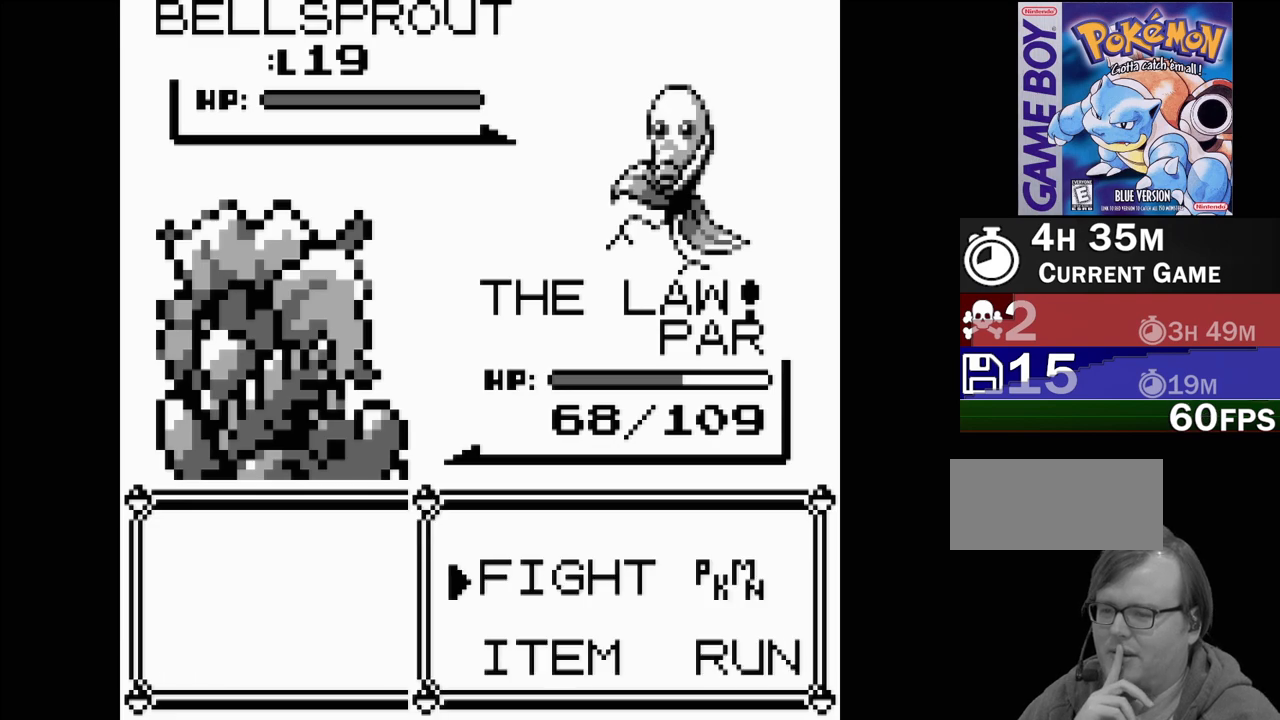
{"buttons": [], "events": [[100, "A", "down"], [300, "A", "up"]]}